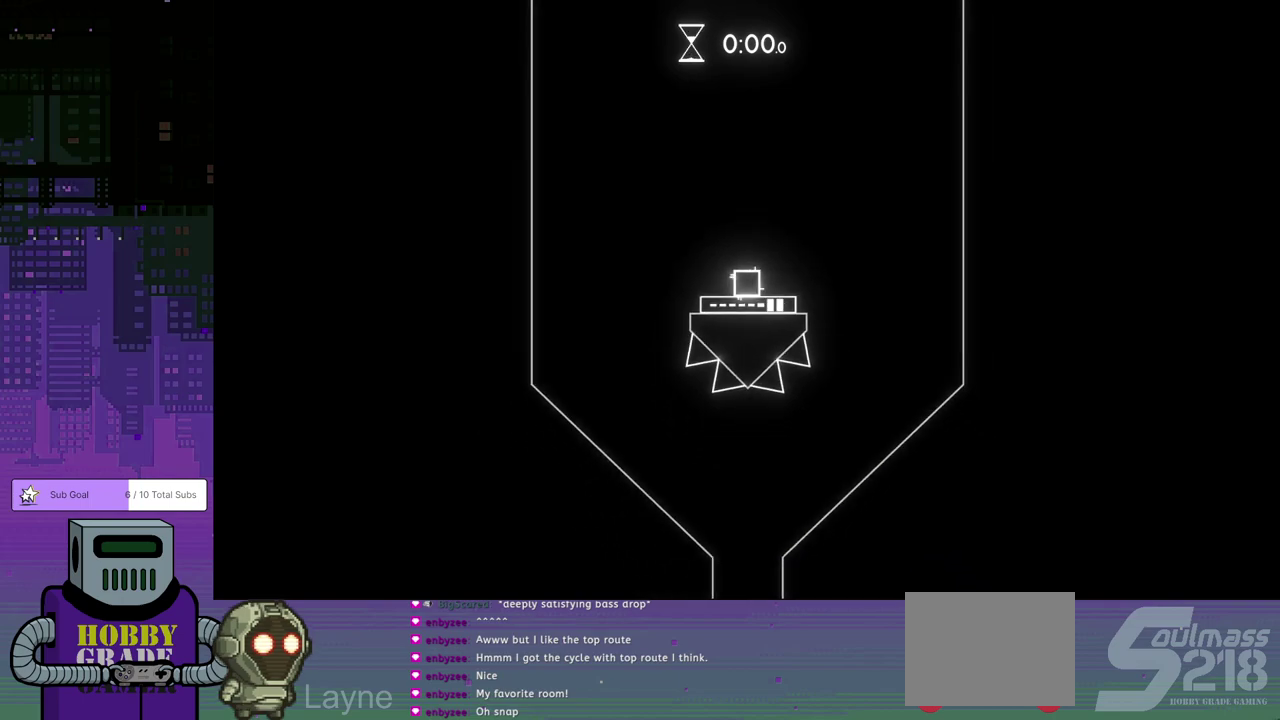
Gameplay with a controller (PlayStation layout); each line is a JSON object with the inputs held at the frame after it. "events" lists button and stick changes between this image and that frame as [ms after this image, input, new state], when the widget could be followed in between. Not read: R3 right_stick.
{"buttons": ["DPAD_RIGHT"], "left_stick": "center", "events": [[400, "DPAD_RIGHT", "down"]]}
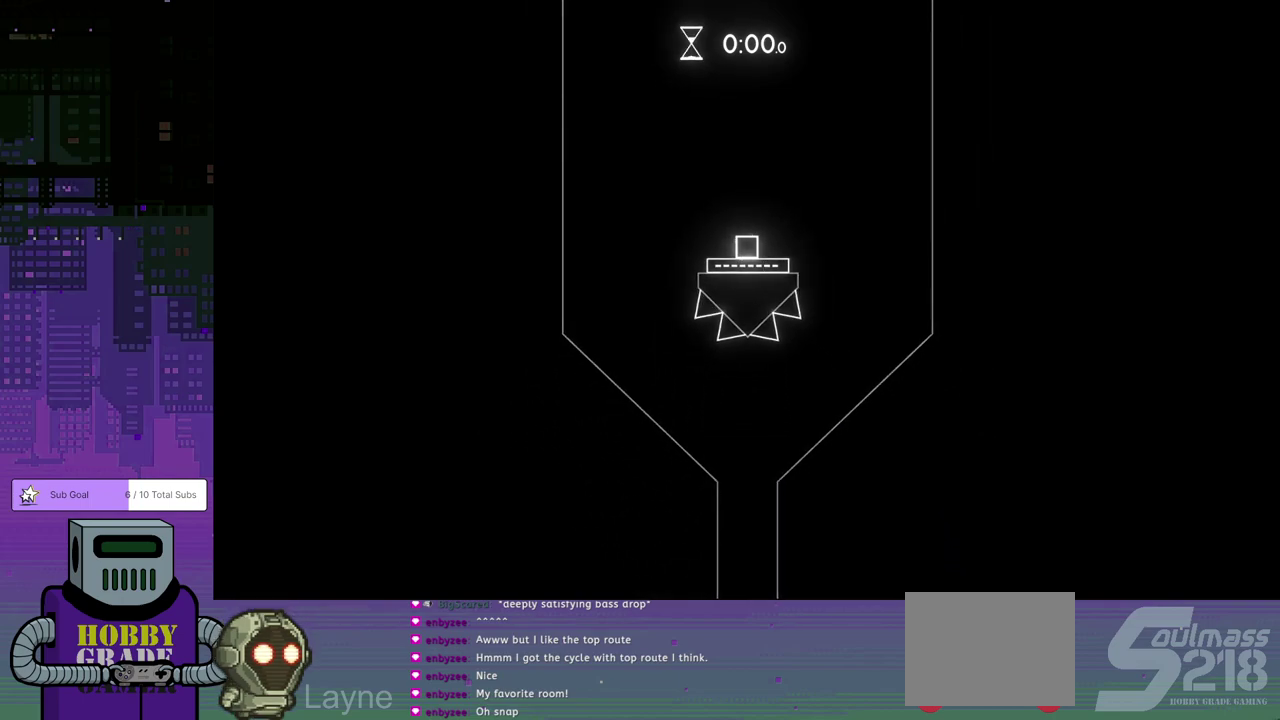
{"buttons": ["DPAD_RIGHT"], "left_stick": "center", "events": []}
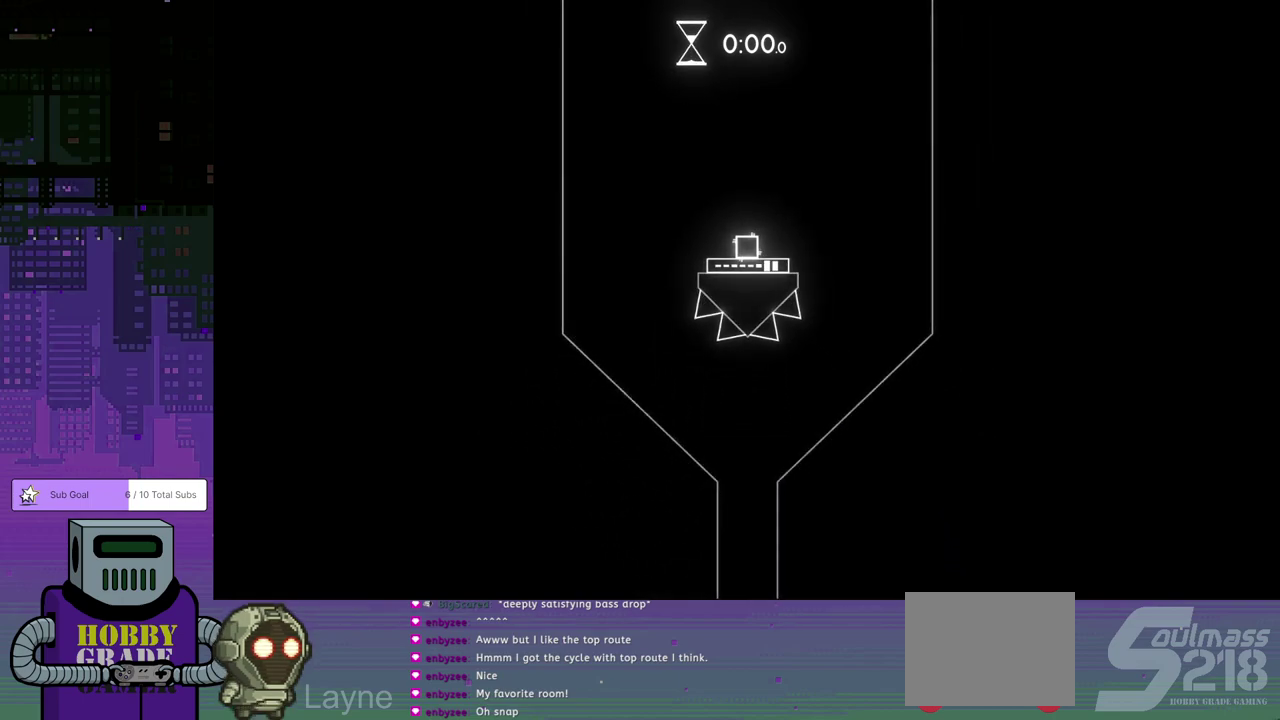
{"buttons": ["DPAD_RIGHT"], "left_stick": "center", "events": []}
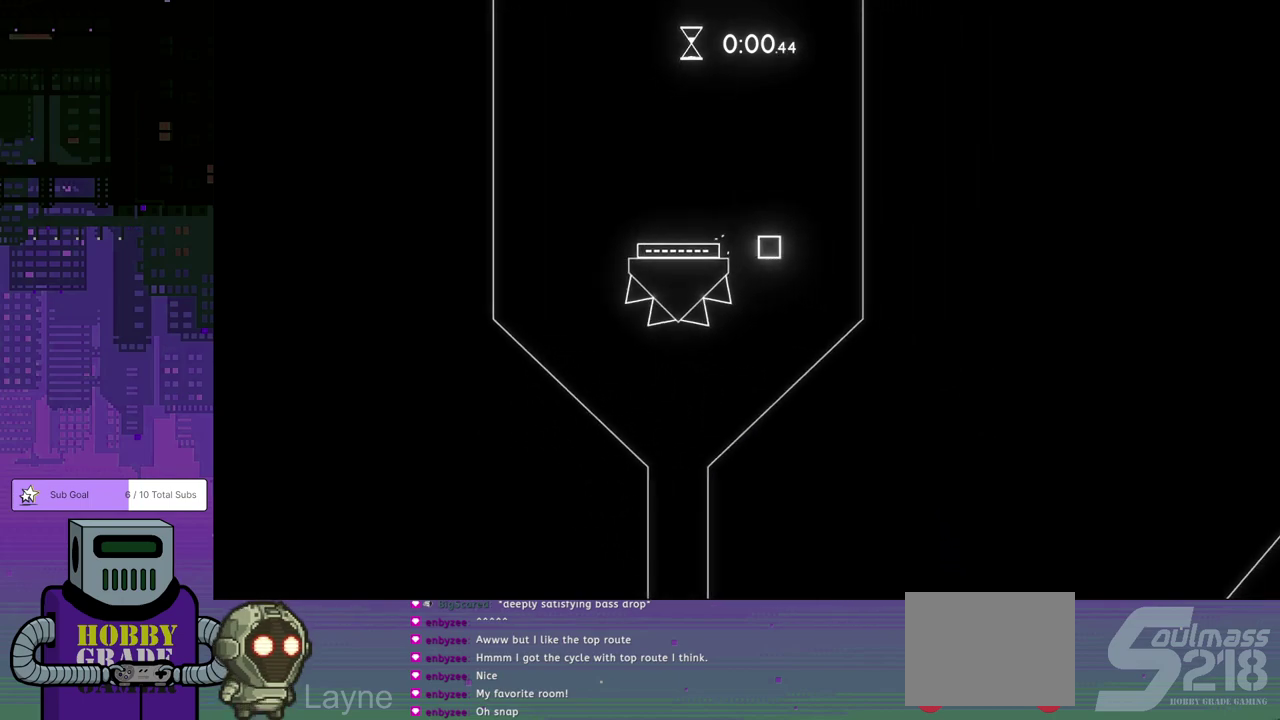
{"buttons": [], "left_stick": "center", "events": [[17, "DPAD_RIGHT", "up"], [67, "DPAD_LEFT", "down"], [483, "DPAD_LEFT", "up"]]}
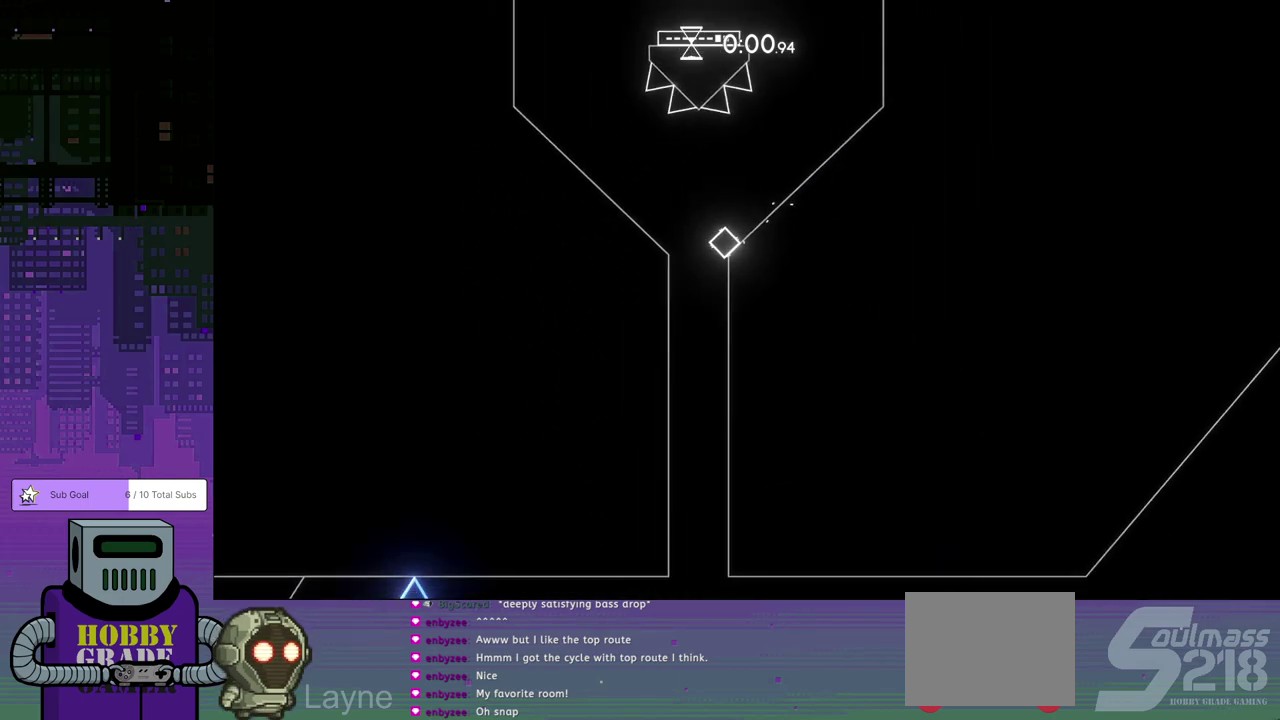
{"buttons": [], "left_stick": "center", "events": [[233, "DPAD_RIGHT", "down"], [333, "DPAD_RIGHT", "up"]]}
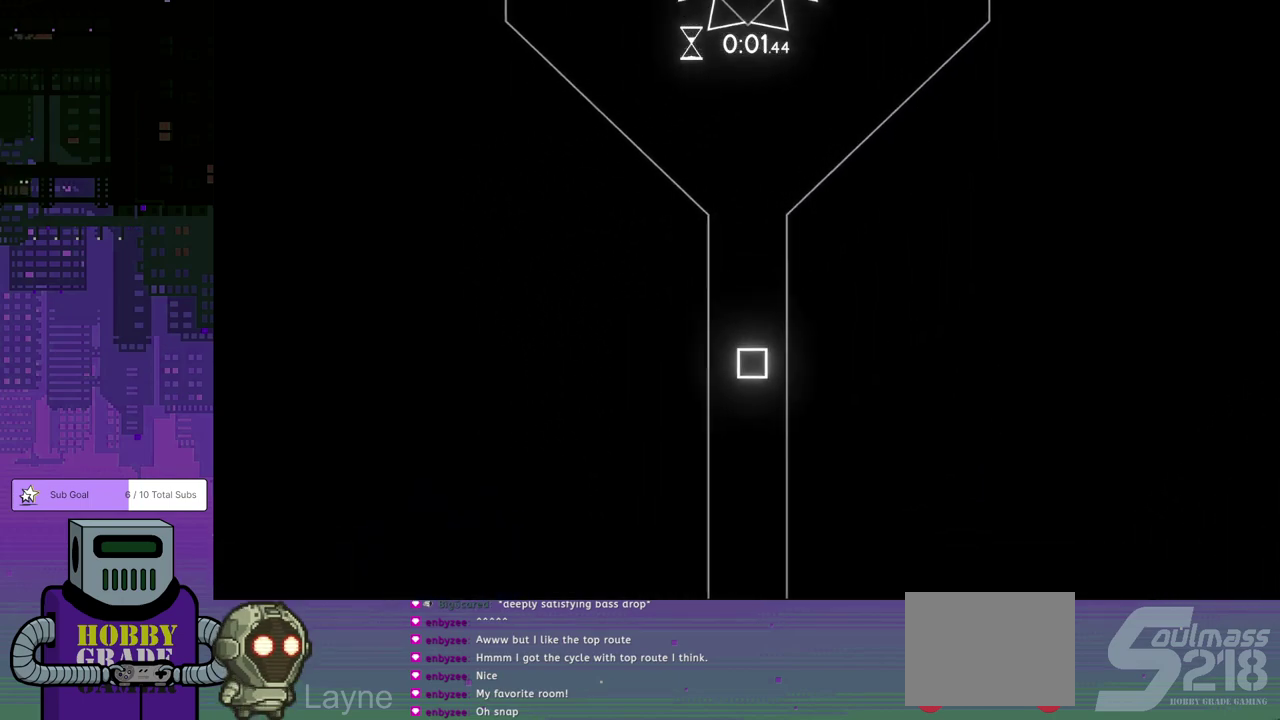
{"buttons": ["DPAD_DOWN", "DPAD_RIGHT"], "left_stick": "center", "events": [[233, "DPAD_RIGHT", "down"], [267, "DPAD_DOWN", "down"]]}
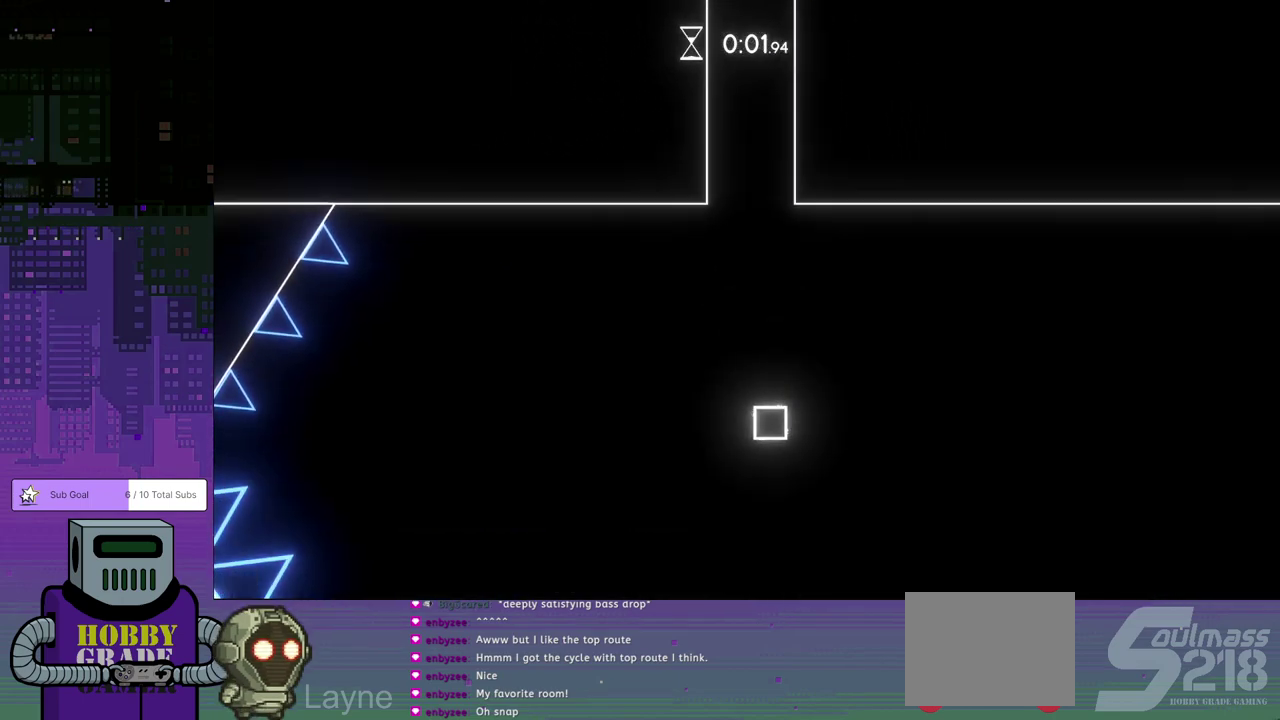
{"buttons": ["DPAD_RIGHT"], "left_stick": "center", "events": [[67, "DPAD_DOWN", "up"]]}
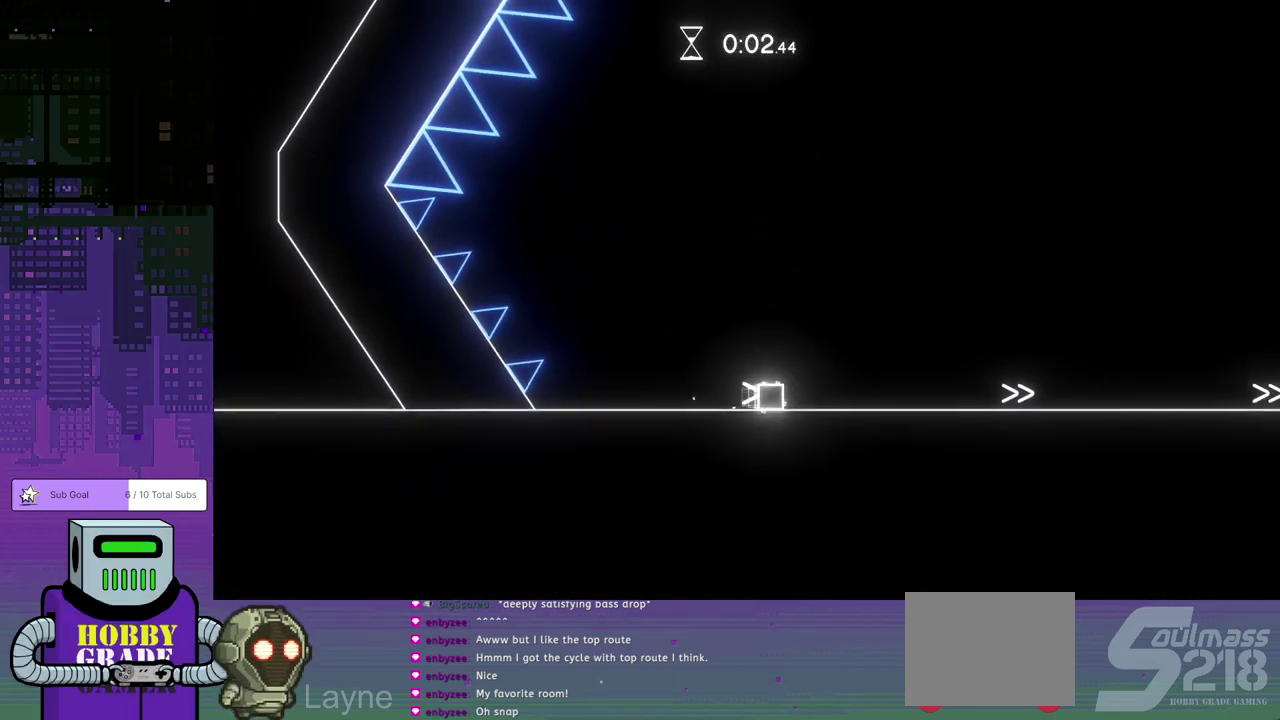
{"buttons": ["DPAD_RIGHT"], "left_stick": "center", "events": []}
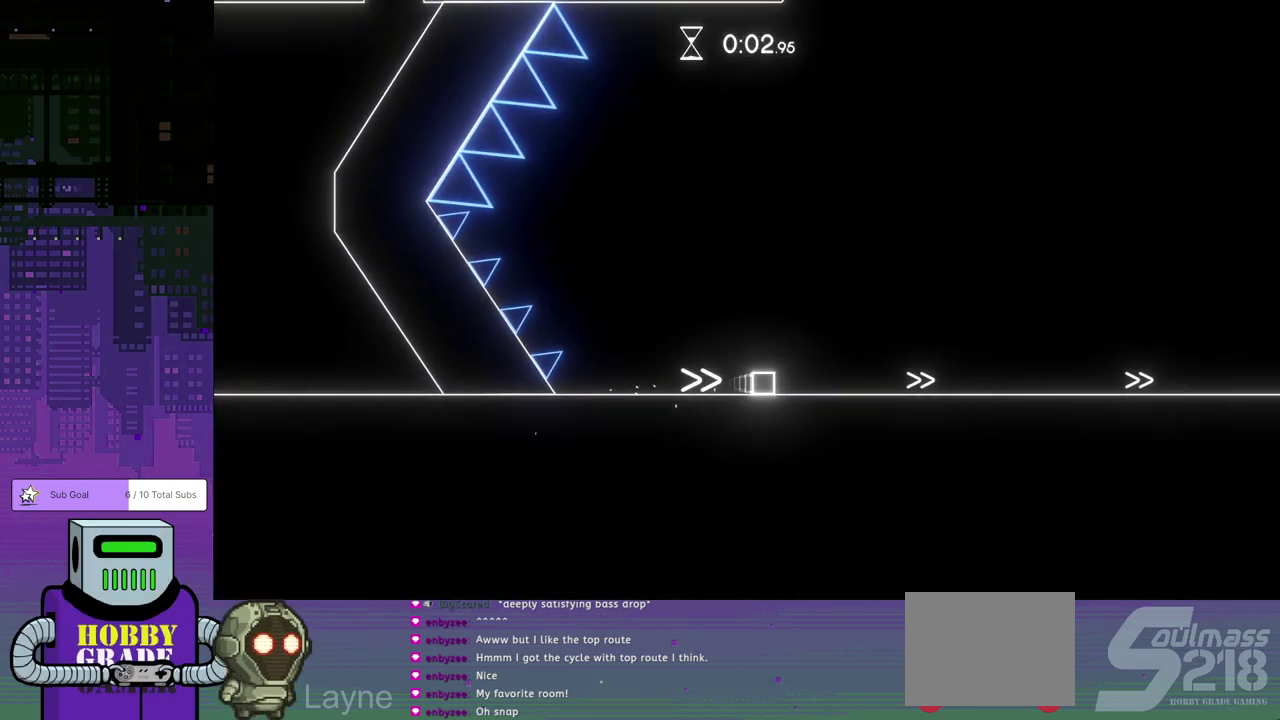
{"buttons": ["DPAD_RIGHT"], "left_stick": "center", "events": []}
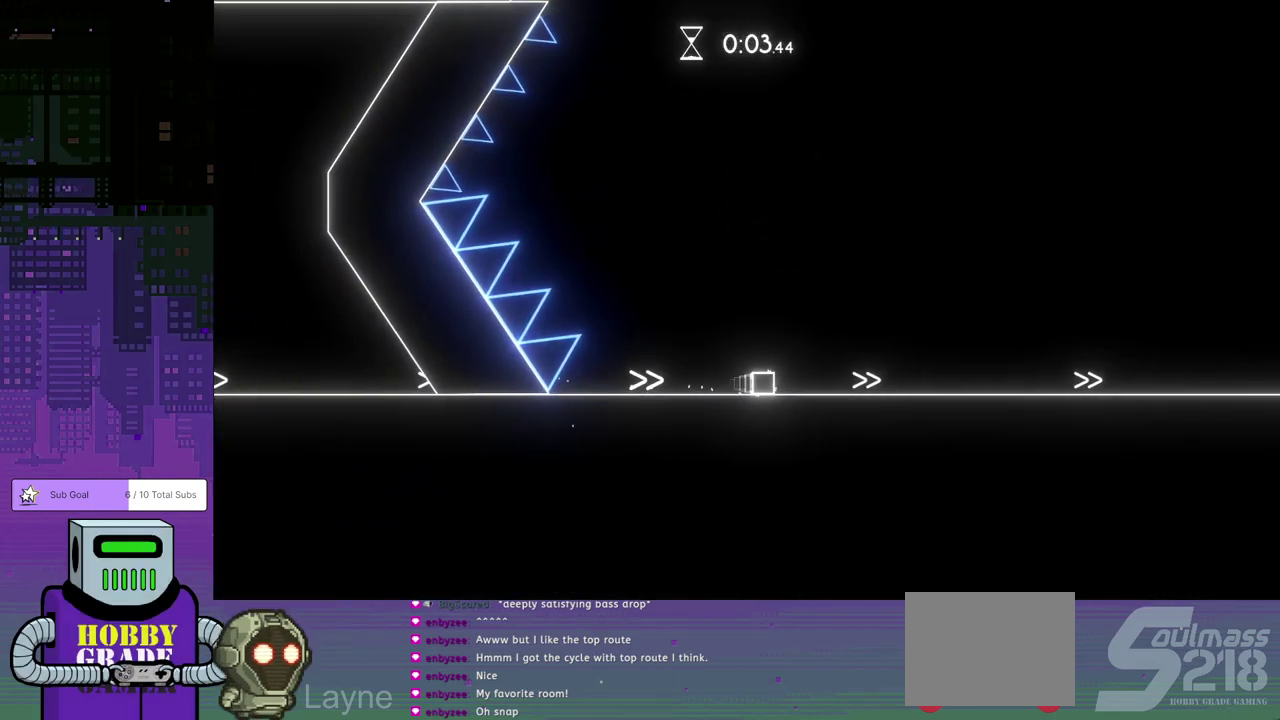
{"buttons": ["DPAD_RIGHT"], "left_stick": "center", "events": []}
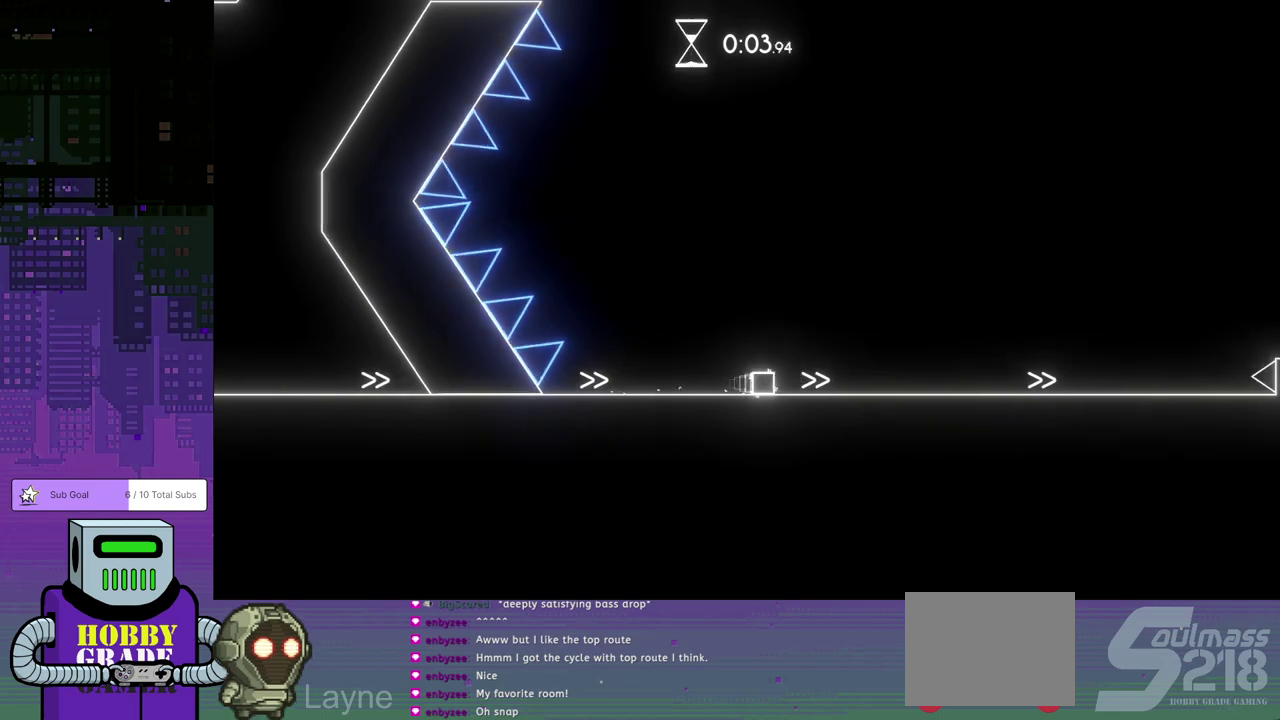
{"buttons": ["DPAD_RIGHT"], "left_stick": "center", "events": []}
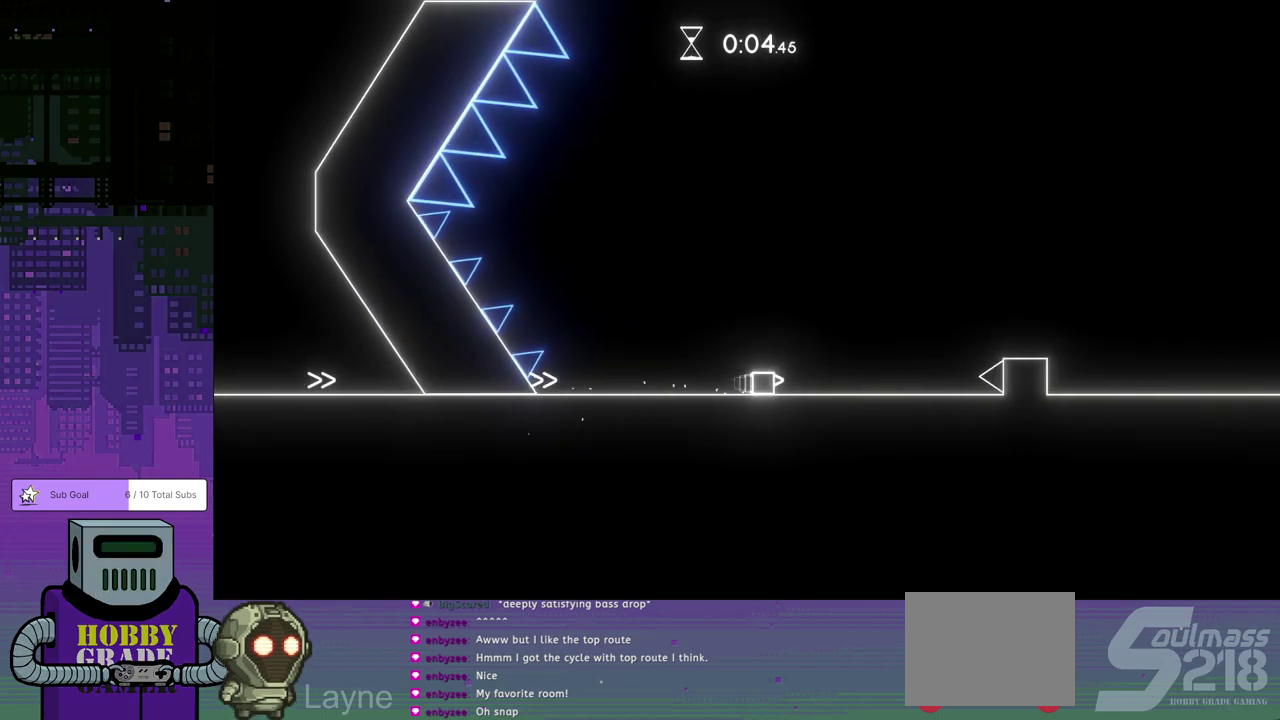
{"buttons": ["DPAD_RIGHT"], "left_stick": "center", "events": [[150, "CROSS", "down"], [283, "CROSS", "up"]]}
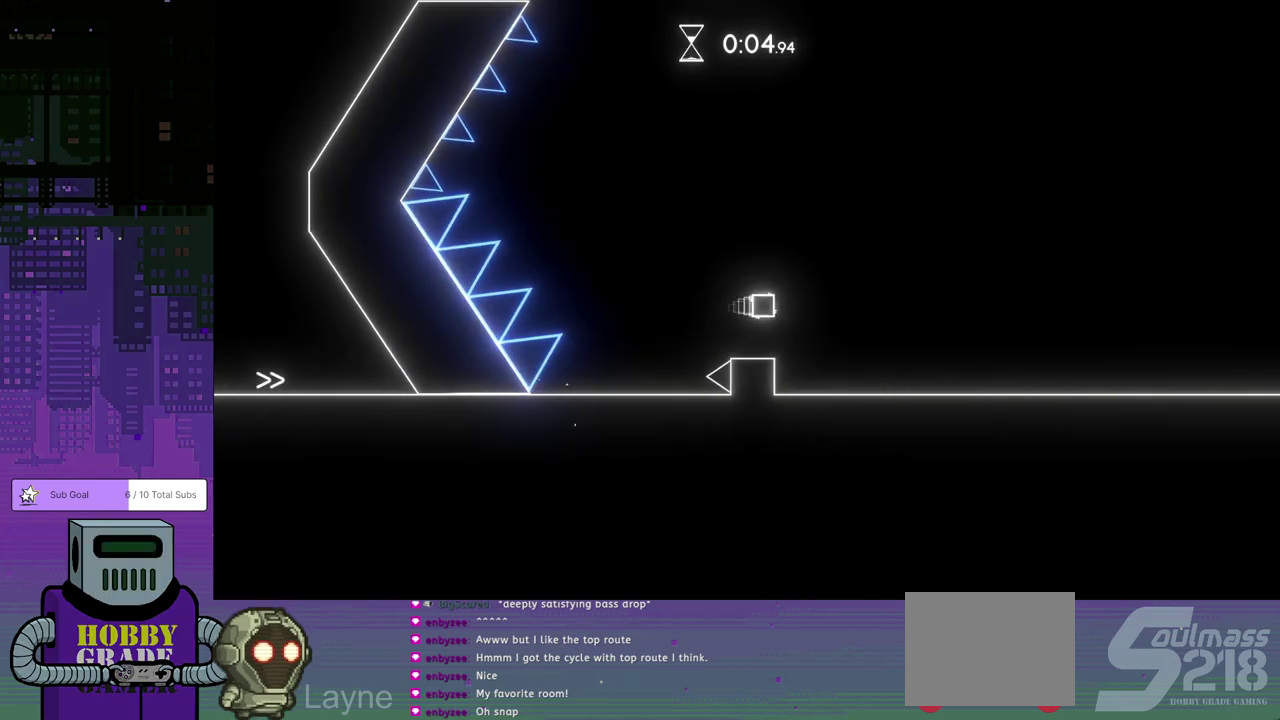
{"buttons": ["DPAD_RIGHT"], "left_stick": "center", "events": []}
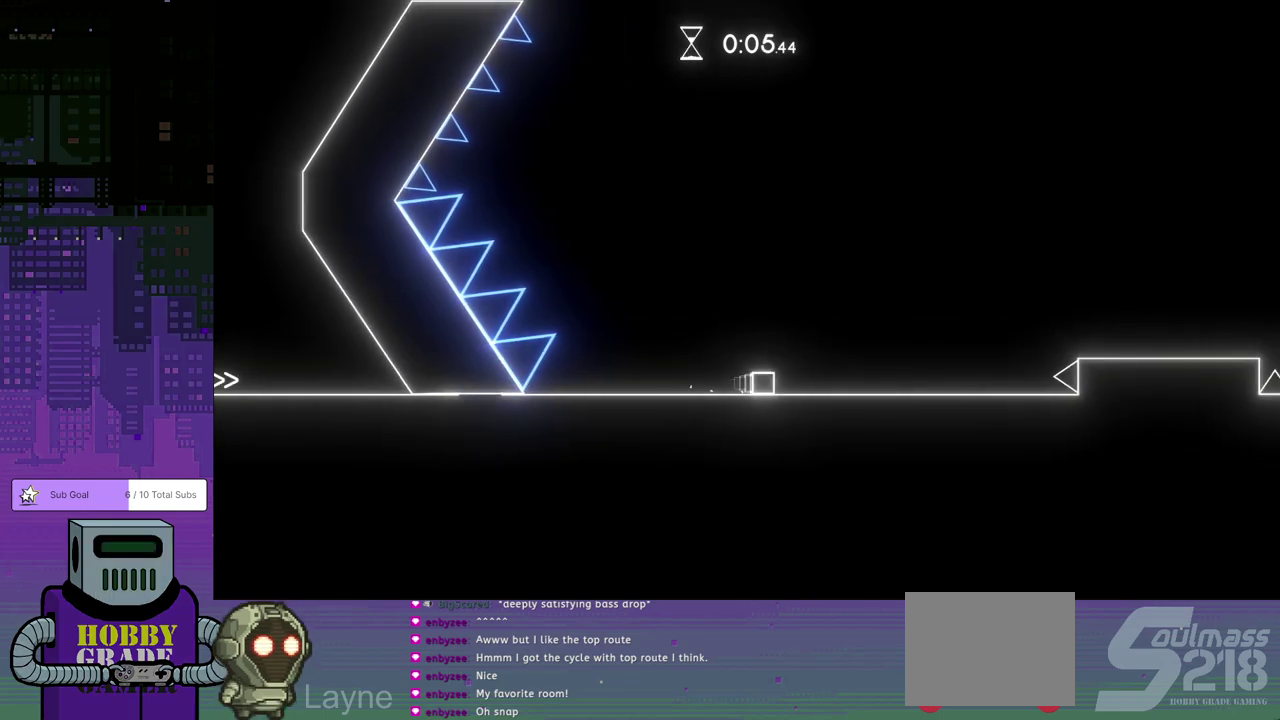
{"buttons": ["DPAD_RIGHT"], "left_stick": "center", "events": [[250, "CROSS", "down"], [350, "CROSS", "up"]]}
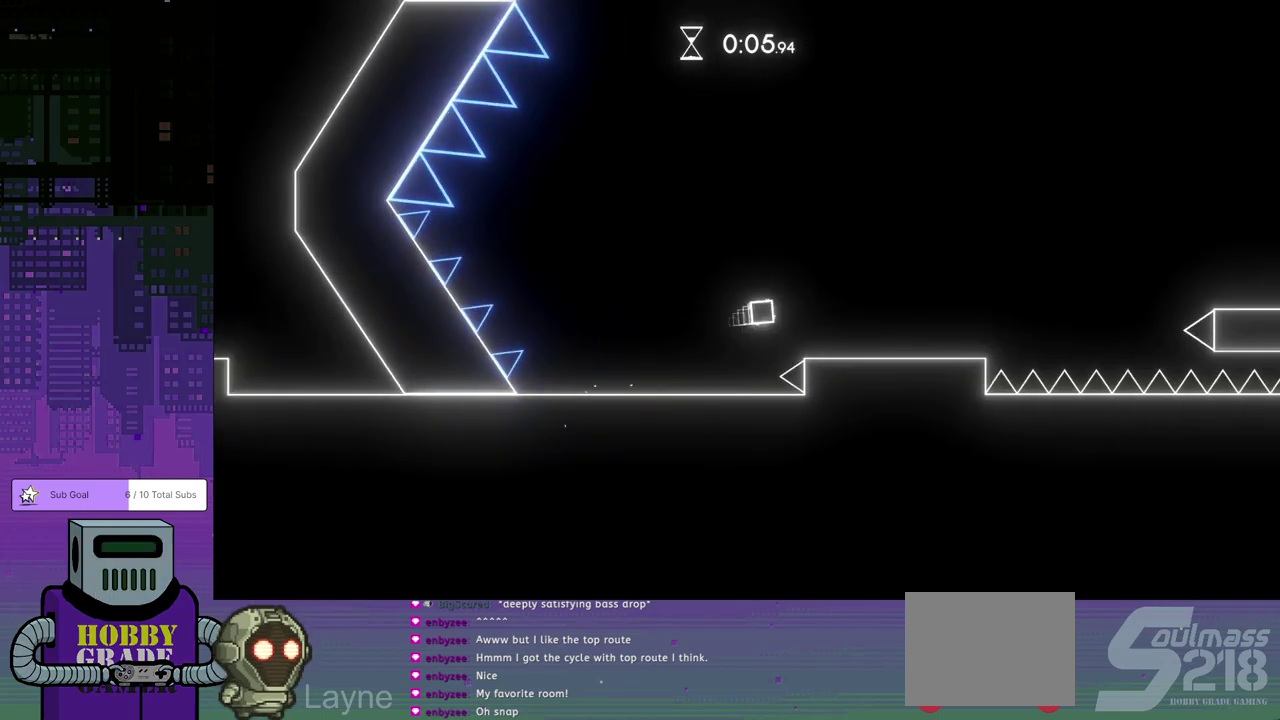
{"buttons": ["DPAD_RIGHT"], "left_stick": "center", "events": [[367, "CROSS", "down"], [450, "CROSS", "up"]]}
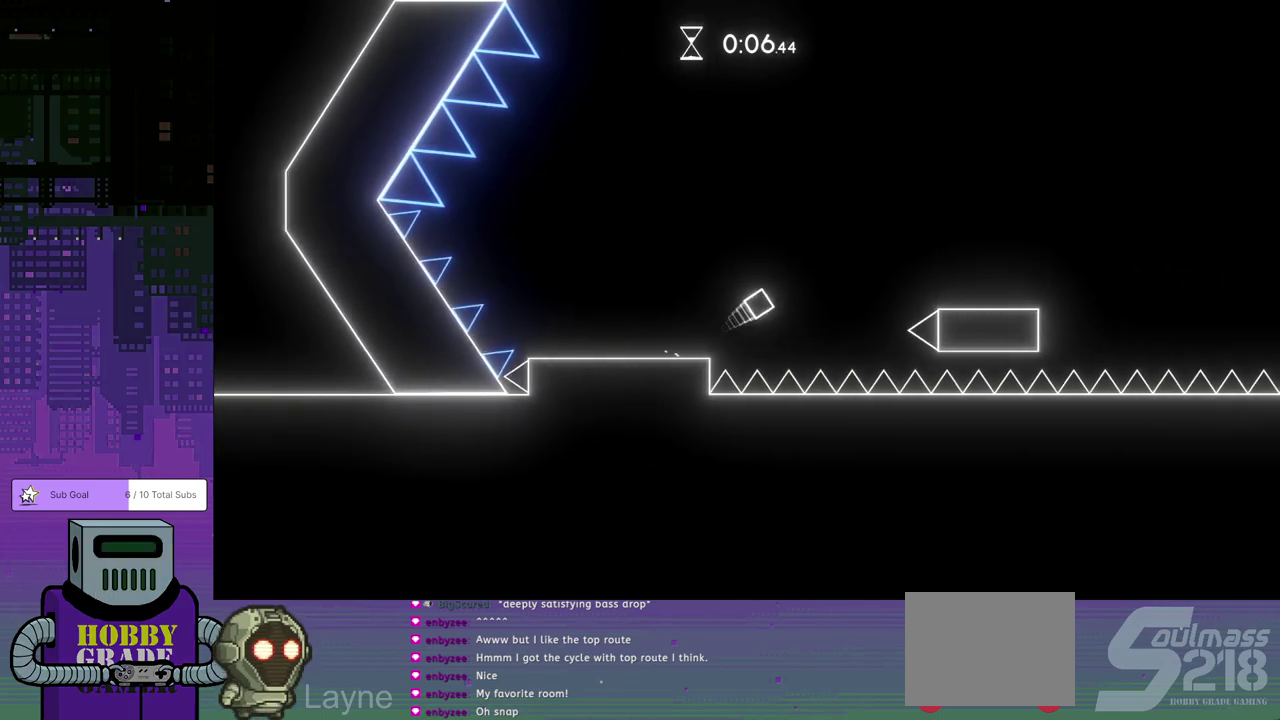
{"buttons": ["DPAD_RIGHT"], "left_stick": "center", "events": [[17, "DPAD_DOWN", "down"], [83, "DPAD_DOWN", "up"], [433, "CROSS", "down"], [483, "CROSS", "up"]]}
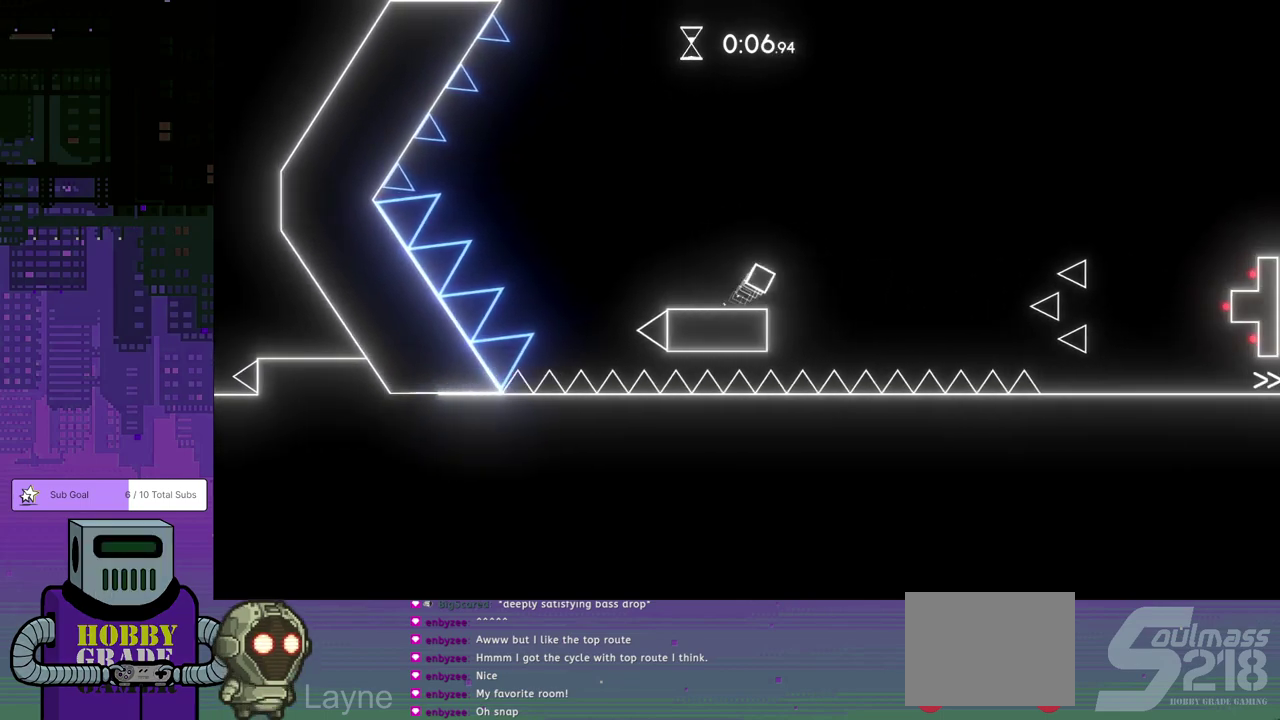
{"buttons": ["DPAD_RIGHT"], "left_stick": "center", "events": []}
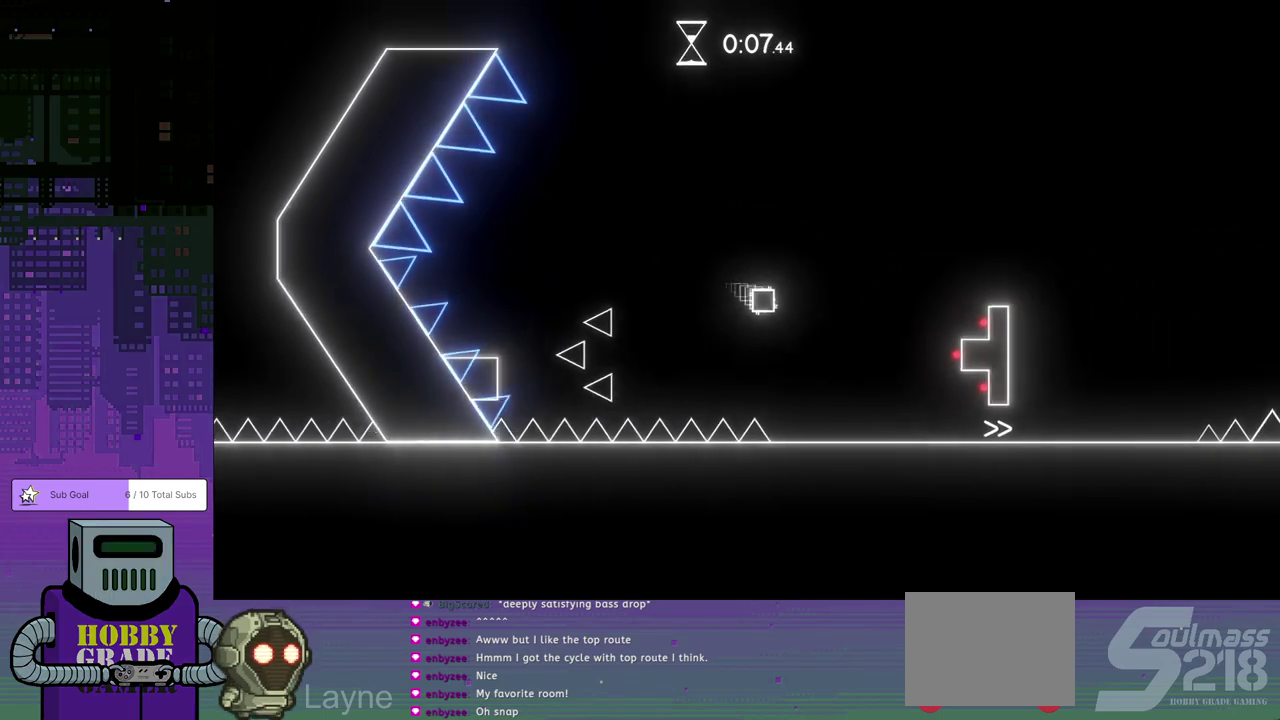
{"buttons": ["DPAD_RIGHT"], "left_stick": "center", "events": []}
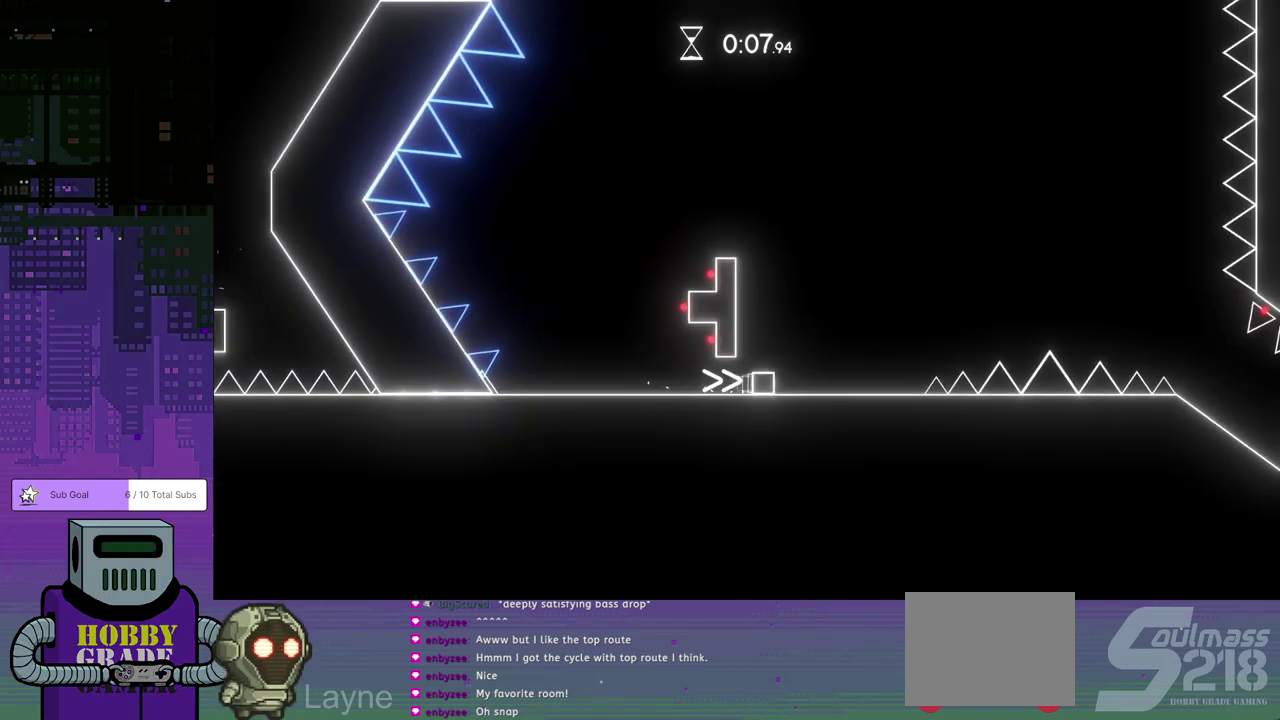
{"buttons": ["CROSS", "DPAD_DOWN", "DPAD_RIGHT"], "left_stick": "center", "events": [[133, "CROSS", "down"], [483, "DPAD_DOWN", "down"]]}
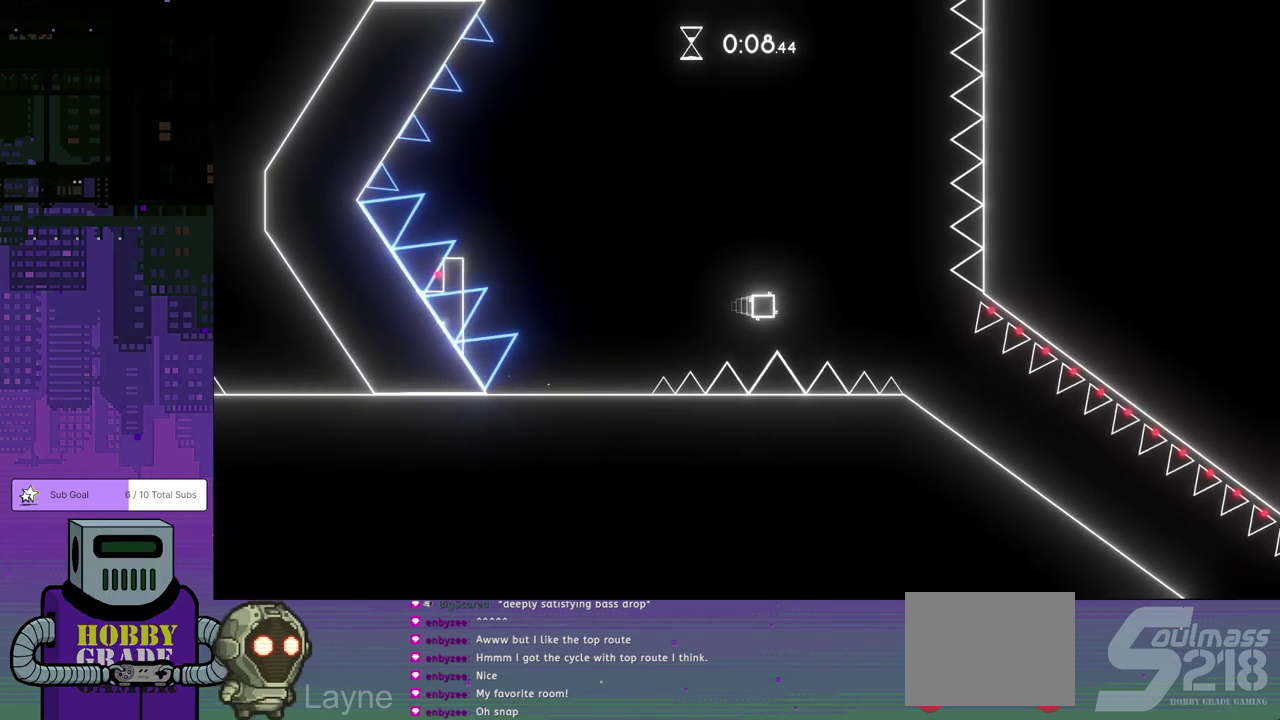
{"buttons": ["DPAD_RIGHT"], "left_stick": "center", "events": [[333, "CROSS", "up"], [483, "DPAD_DOWN", "up"]]}
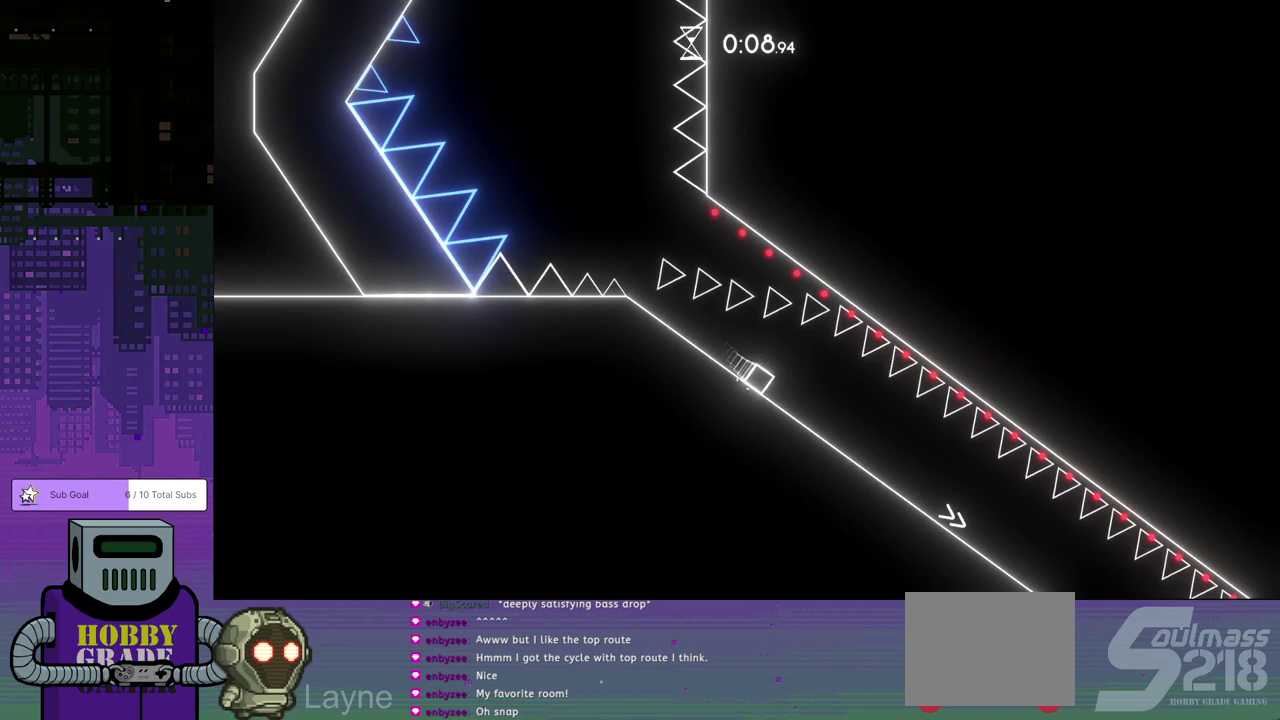
{"buttons": ["DPAD_RIGHT"], "left_stick": "center", "events": []}
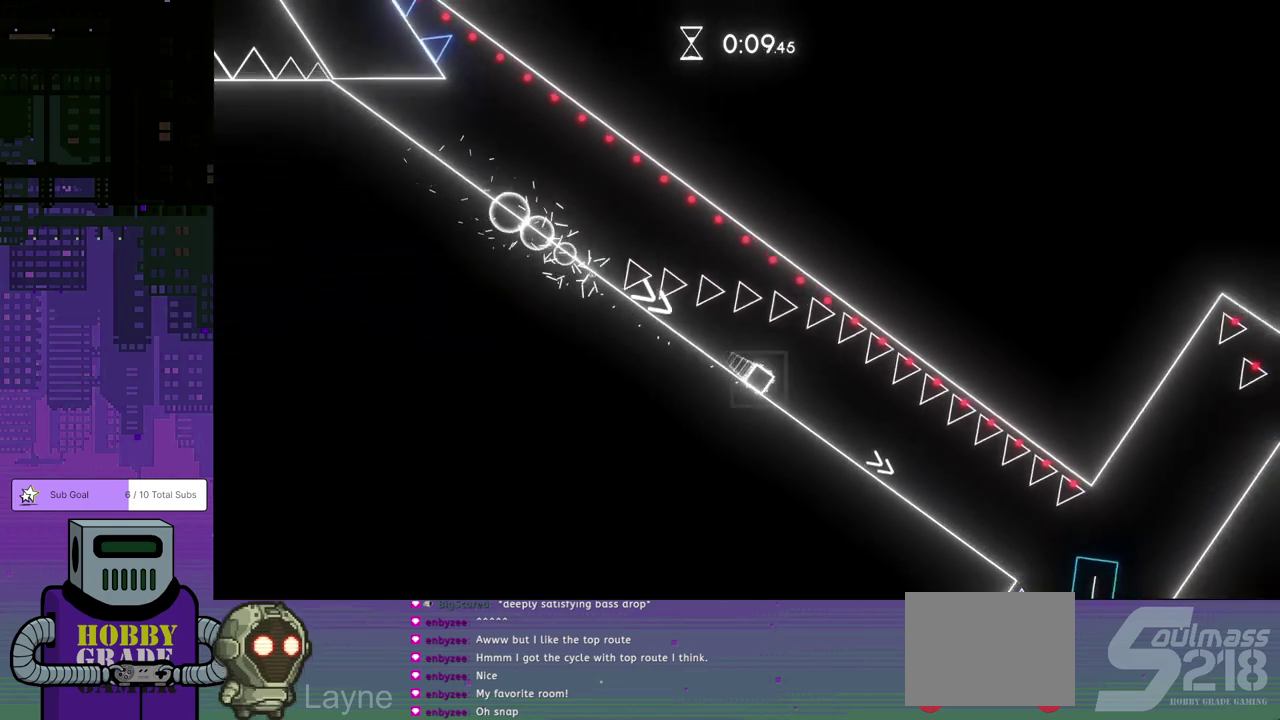
{"buttons": ["DPAD_DOWN"], "left_stick": "center", "events": [[467, "DPAD_DOWN", "down"], [500, "DPAD_RIGHT", "up"]]}
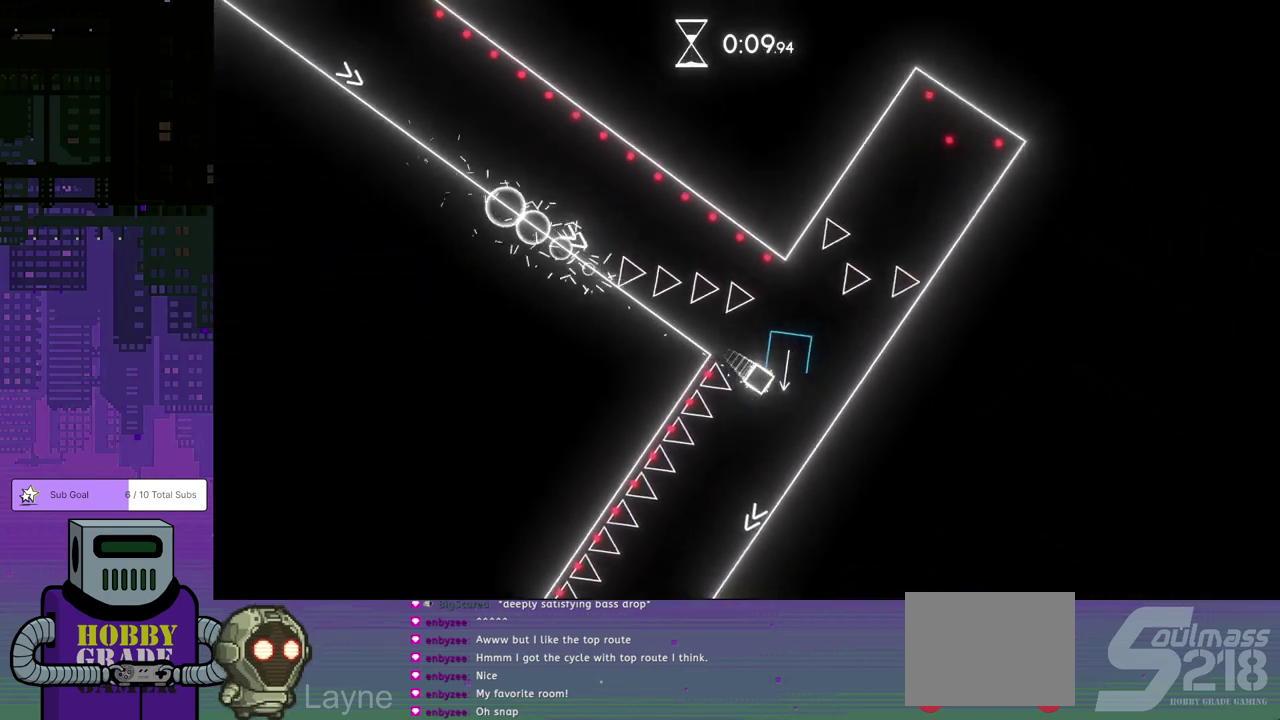
{"buttons": ["DPAD_LEFT"], "left_stick": "center", "events": [[17, "DPAD_DOWN", "up"], [17, "DPAD_LEFT", "down"]]}
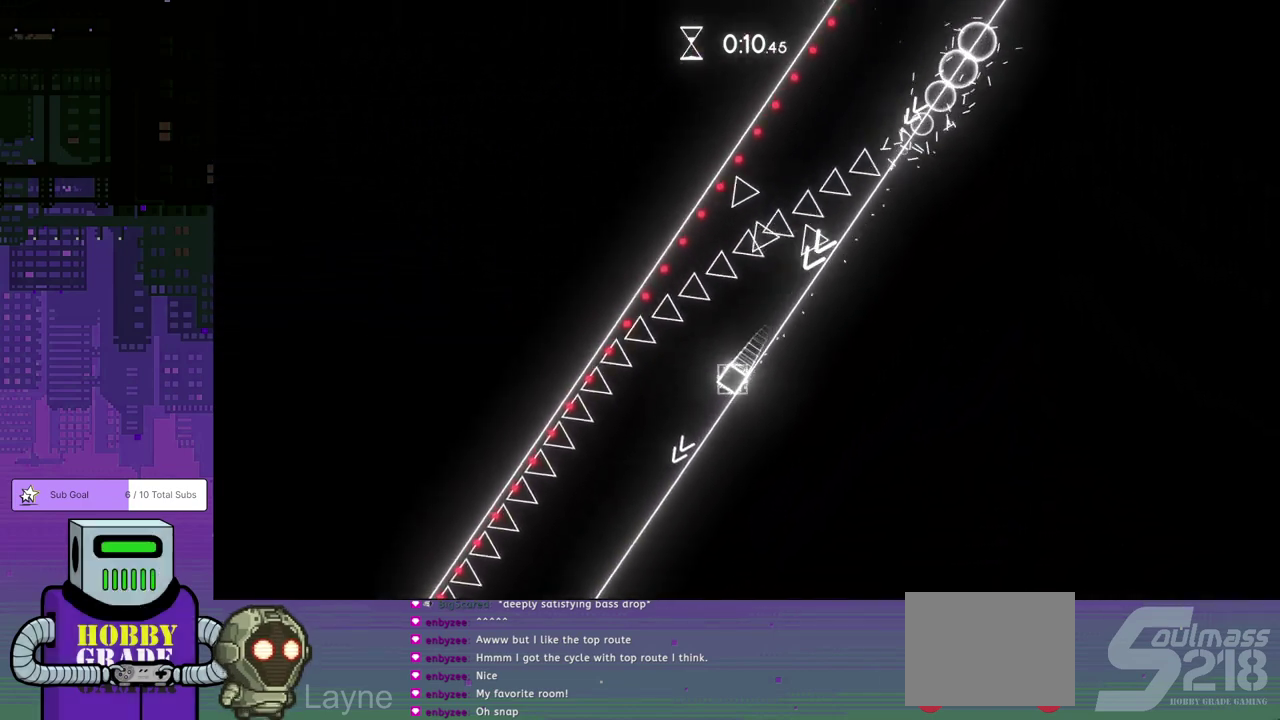
{"buttons": ["DPAD_LEFT"], "left_stick": "center", "events": []}
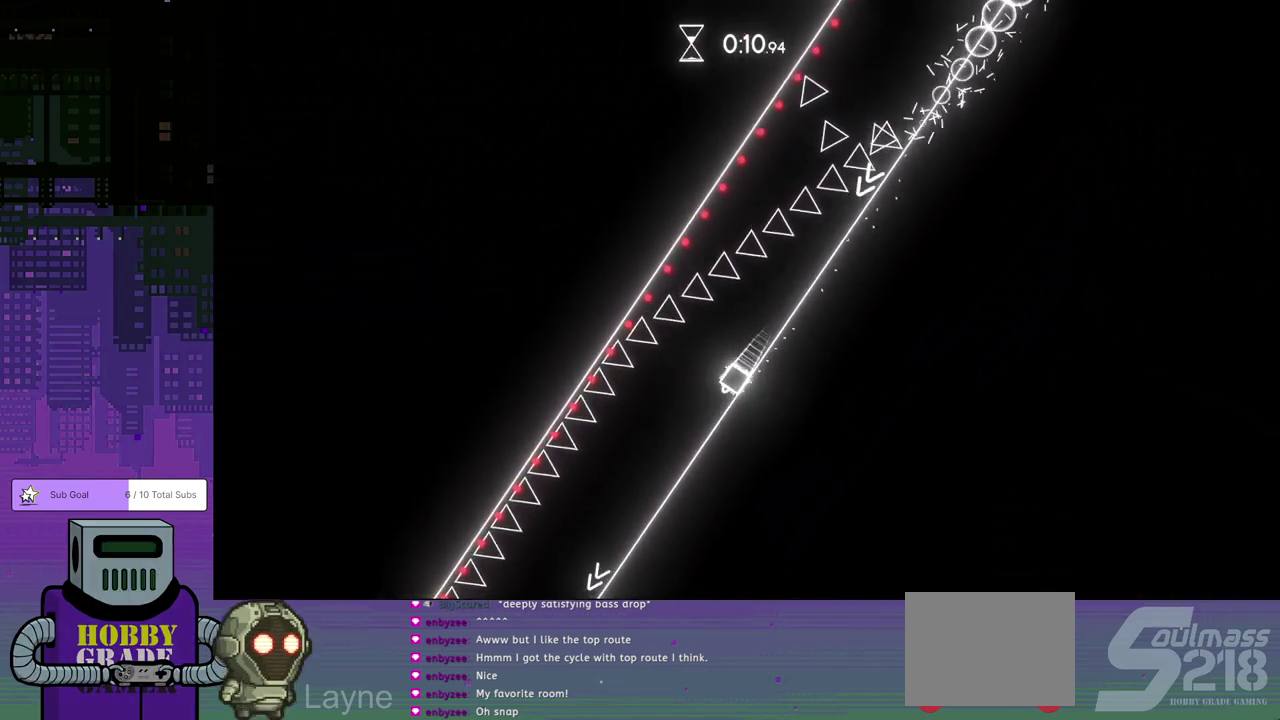
{"buttons": ["DPAD_LEFT"], "left_stick": "center", "events": []}
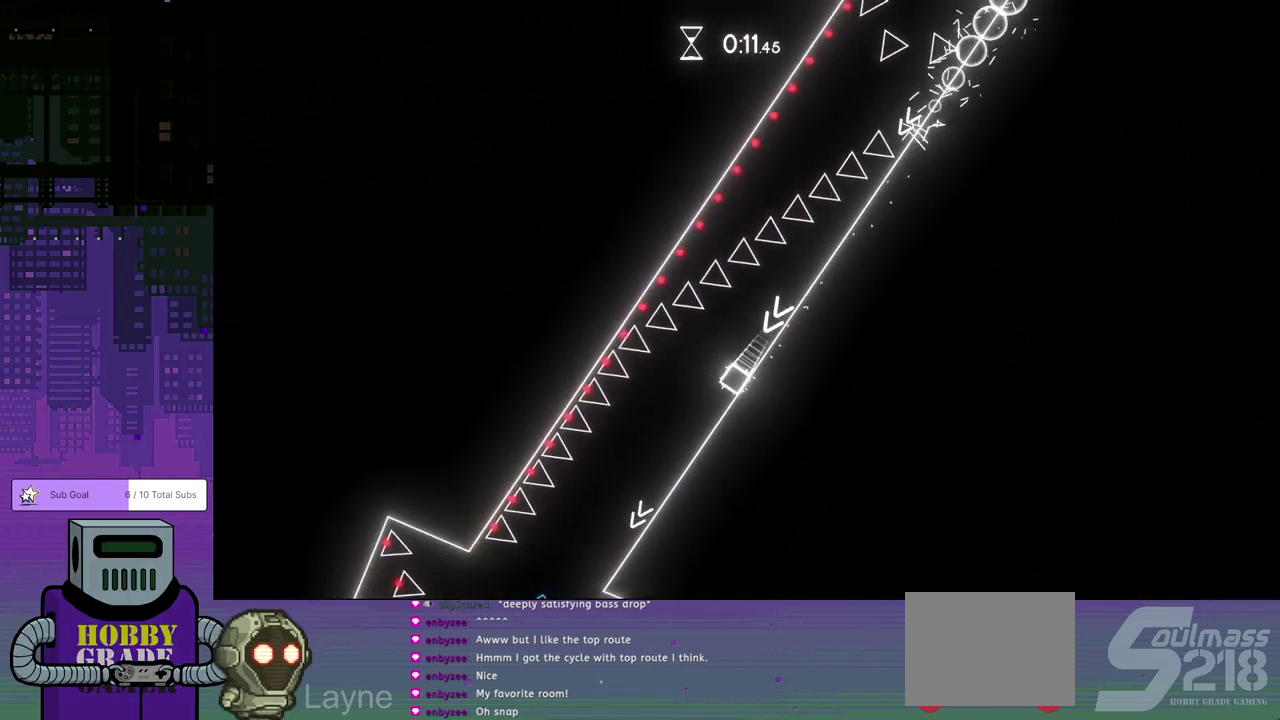
{"buttons": ["DPAD_DOWN", "DPAD_RIGHT"], "left_stick": "center", "events": [[283, "DPAD_DOWN", "down"], [300, "DPAD_LEFT", "up"], [300, "DPAD_RIGHT", "down"]]}
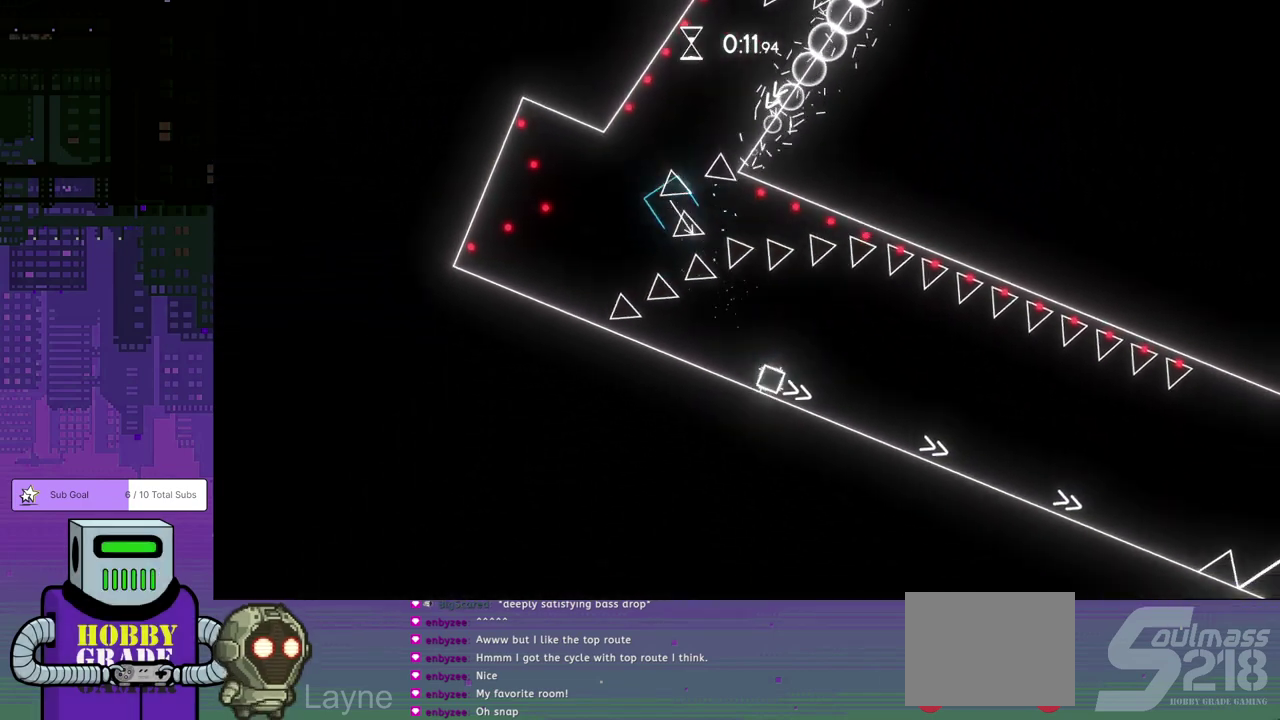
{"buttons": ["CROSS", "DPAD_DOWN", "DPAD_RIGHT"], "left_stick": "center", "events": [[500, "CROSS", "down"]]}
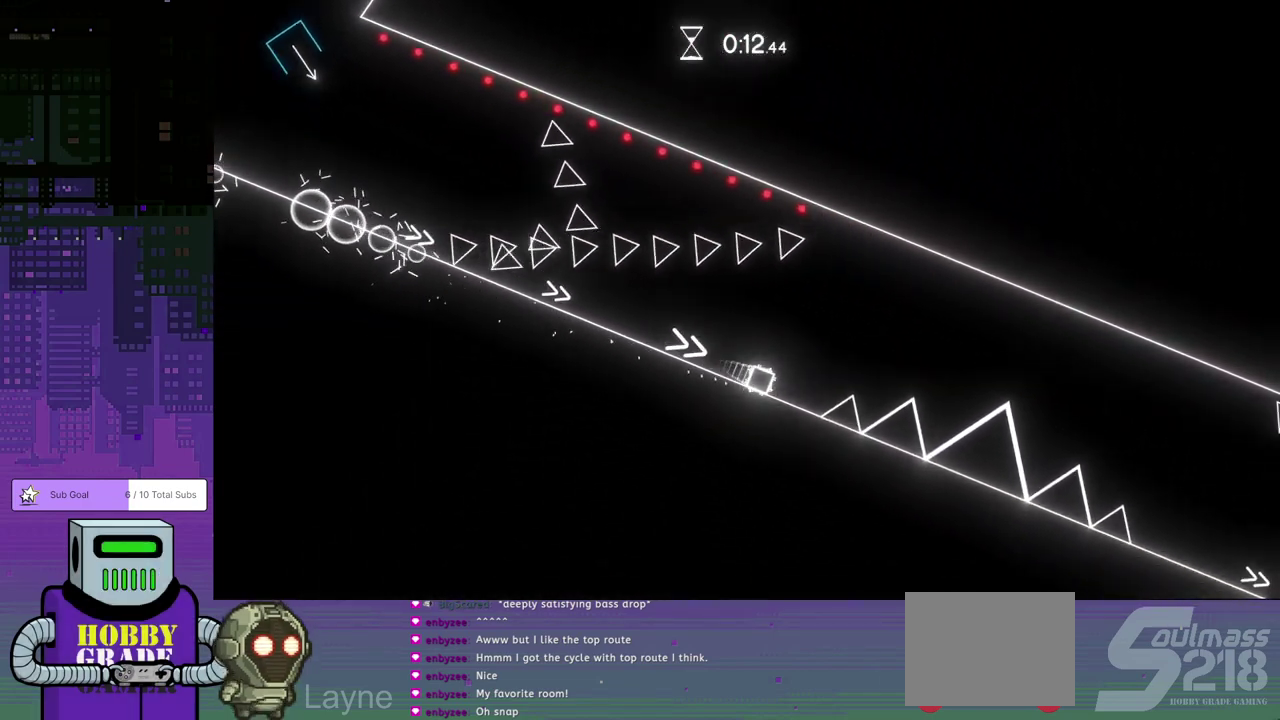
{"buttons": ["DPAD_RIGHT"], "left_stick": "center", "events": [[83, "CROSS", "up"], [433, "DPAD_DOWN", "up"]]}
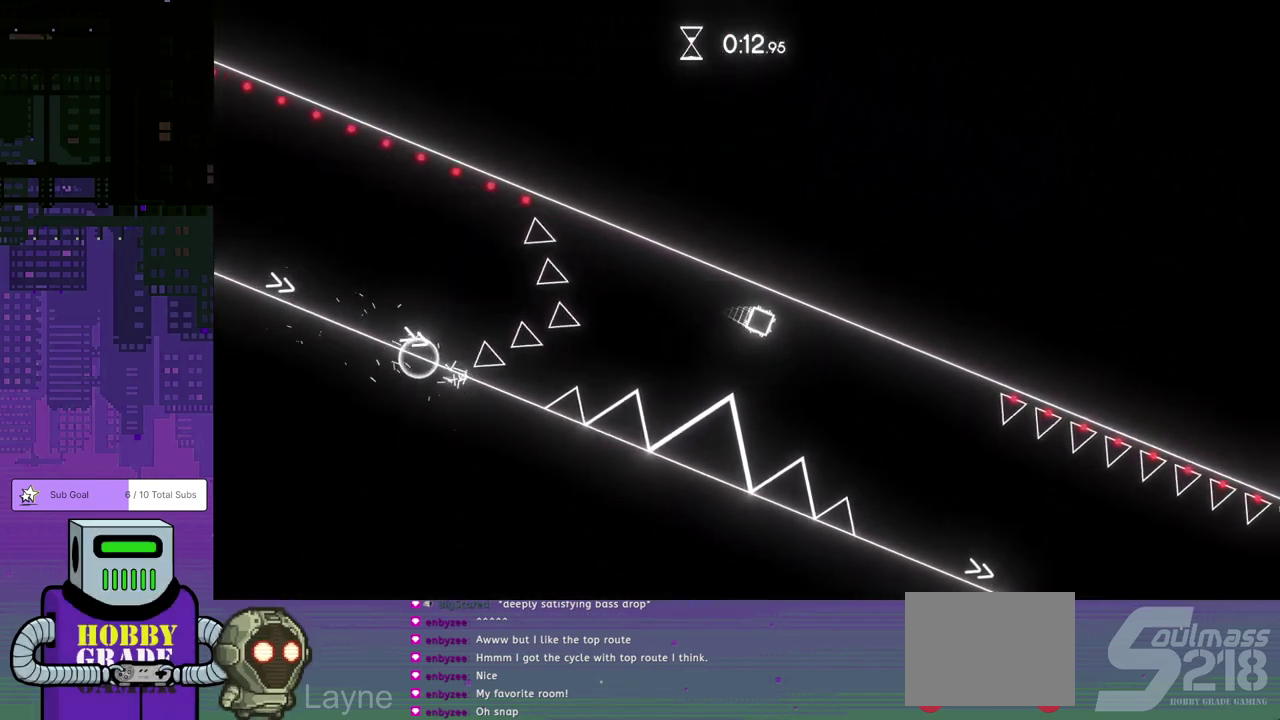
{"buttons": ["DPAD_RIGHT"], "left_stick": "center", "events": []}
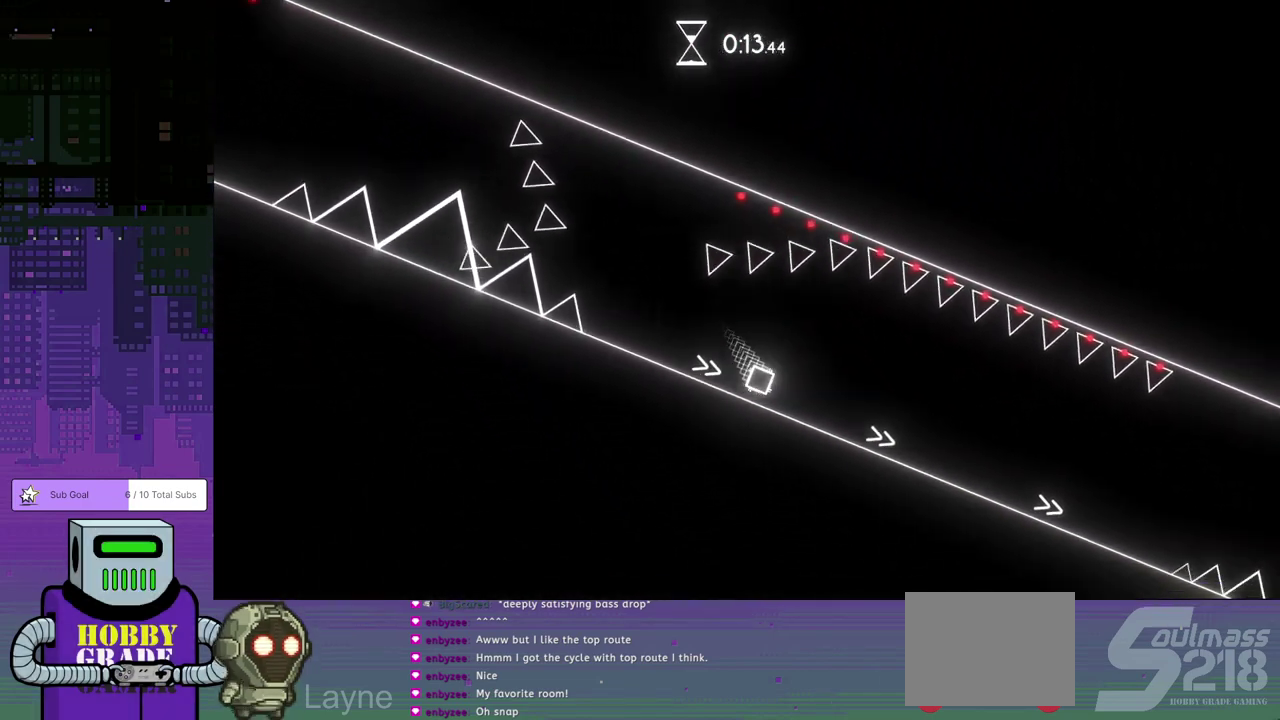
{"buttons": ["DPAD_RIGHT"], "left_stick": "center", "events": []}
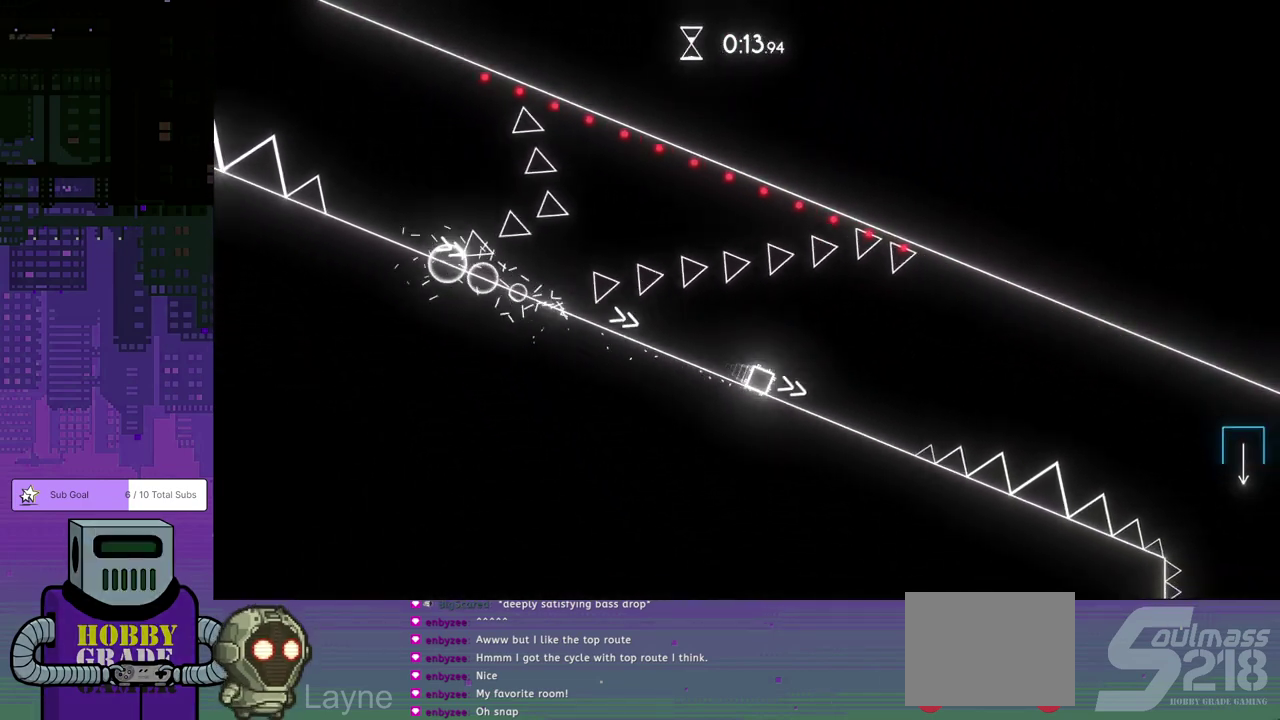
{"buttons": ["CROSS", "DPAD_DOWN", "DPAD_RIGHT"], "left_stick": "center", "events": [[167, "DPAD_DOWN", "down"], [200, "CROSS", "down"]]}